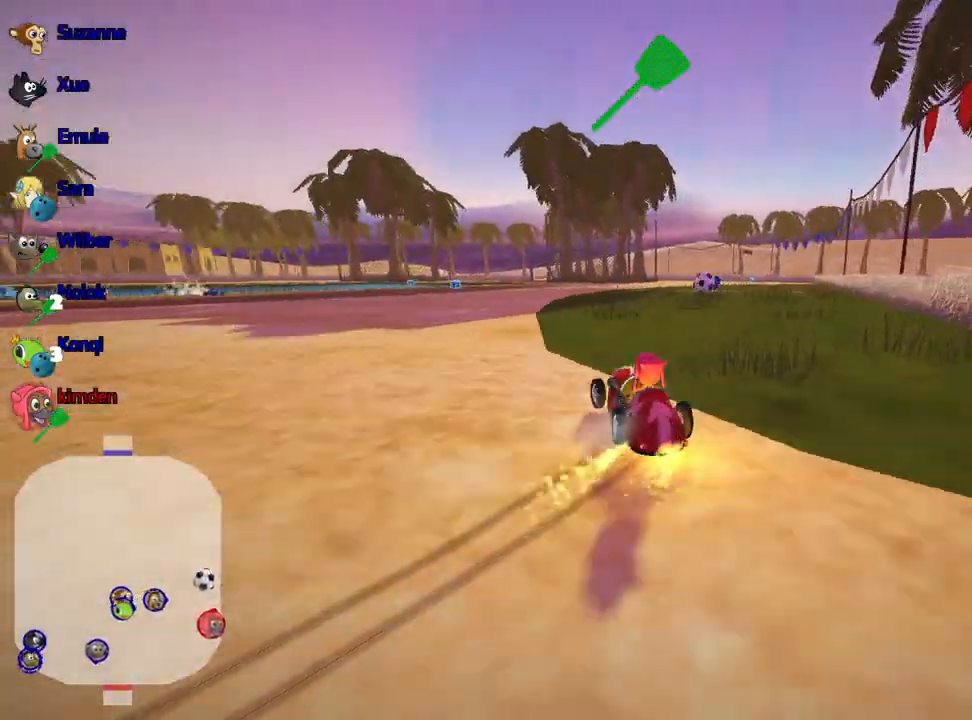
Gameplay with keyboard; each line is a JSON object with the keys held at the frame after it. "events" lists presses ("down") and releases ("up") of "down", "fire", "flag", "left", "look", "nitro", "right", "skid" and "up" between this image and that frame as [ms after this image, input, new state], when the widget could be followed in between. No other keys are recorded. Mouse input is not recorded. Key names are as the overlay labels them; some are game actions (e.g. jump) rather than physical keys.
{"keys": ["right", "up"], "events": []}
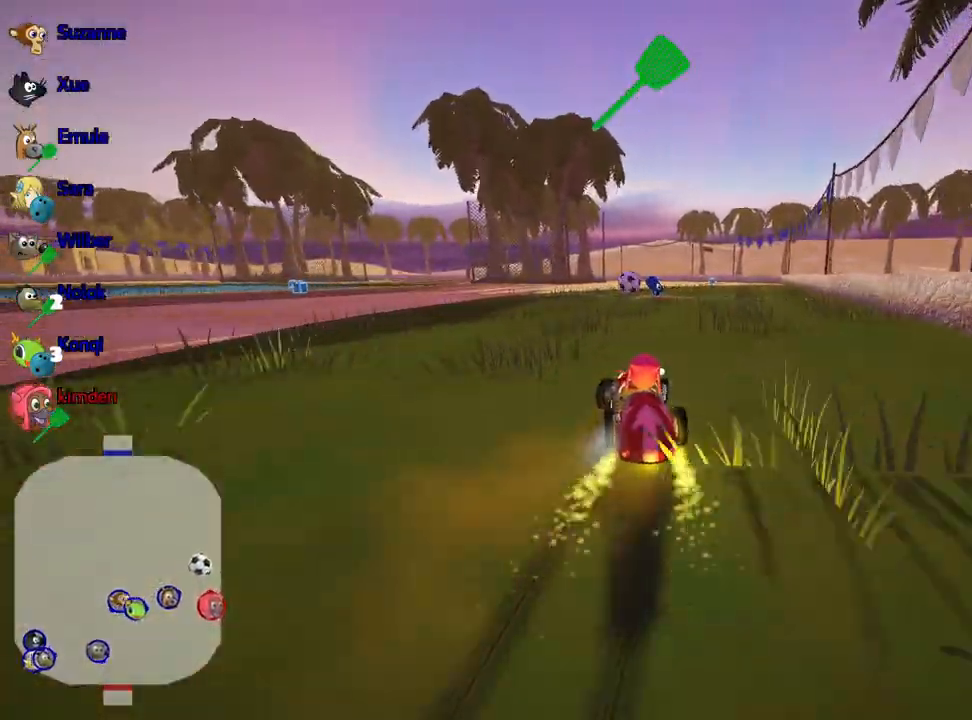
{"keys": ["right", "up"], "events": []}
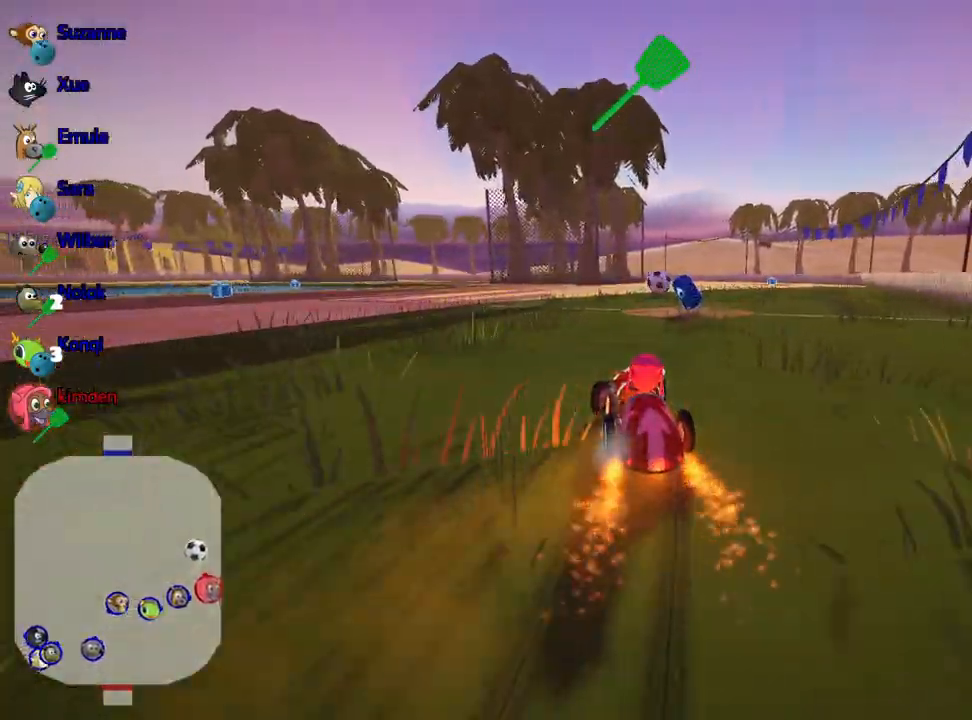
{"keys": ["right", "up"], "events": [[83, "nitro", "down"], [250, "nitro", "up"]]}
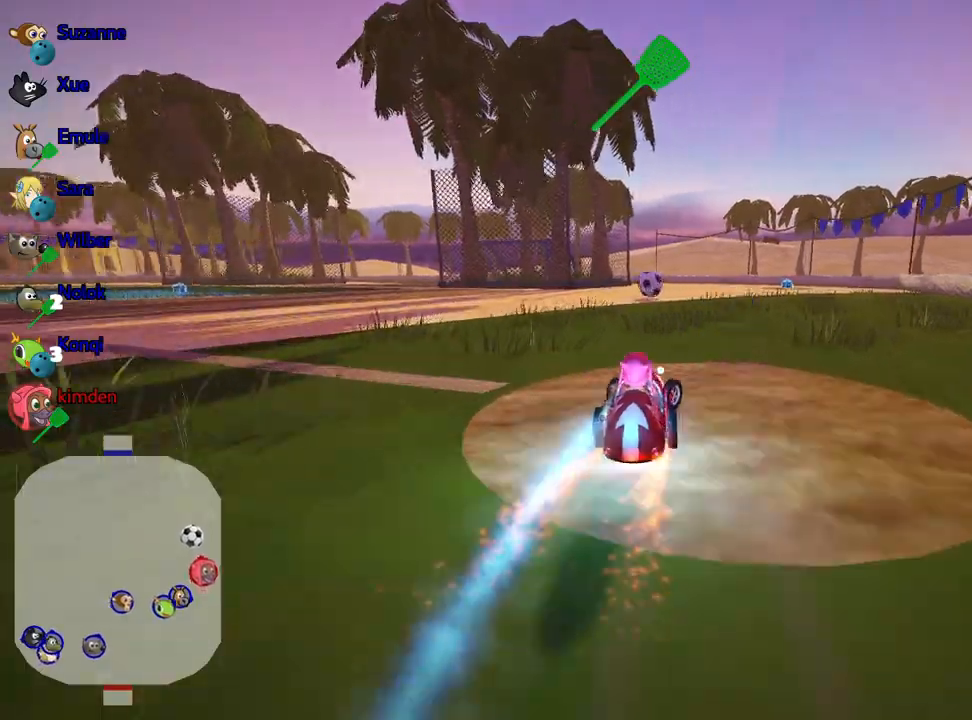
{"keys": ["up"], "events": [[50, "right", "up"]]}
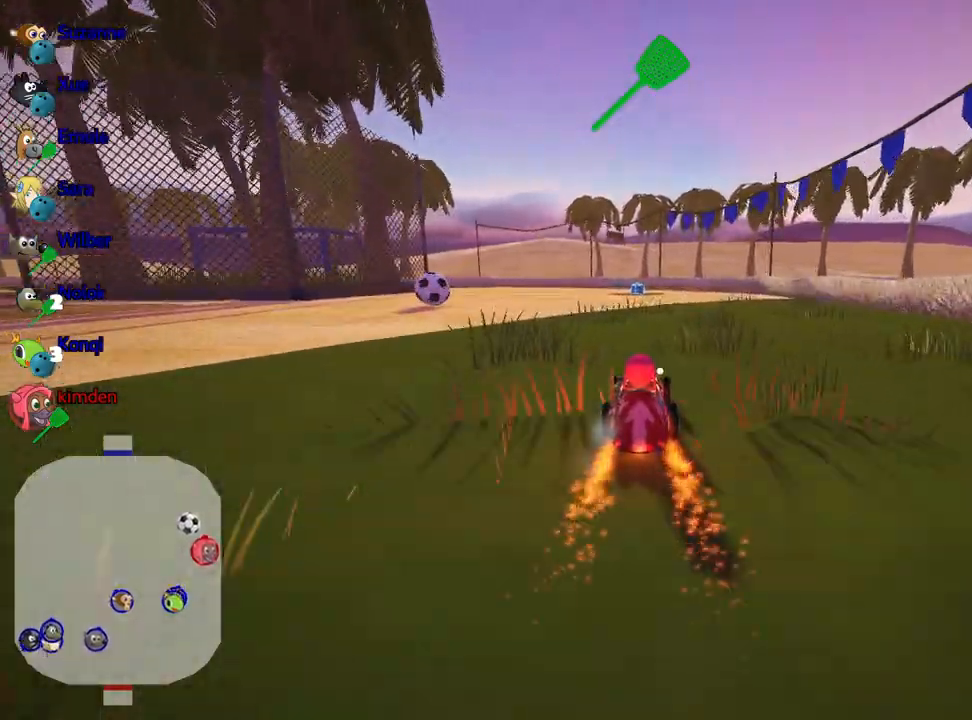
{"keys": [], "events": [[183, "up", "up"], [267, "fire", "down"], [367, "fire", "up"]]}
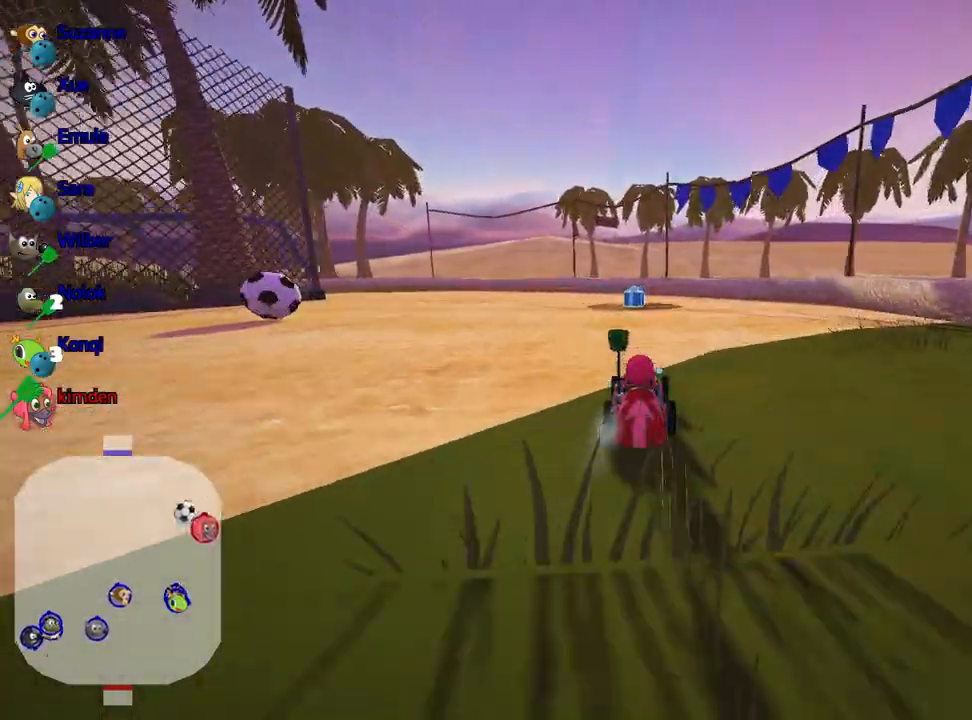
{"keys": ["left"], "events": [[483, "left", "down"]]}
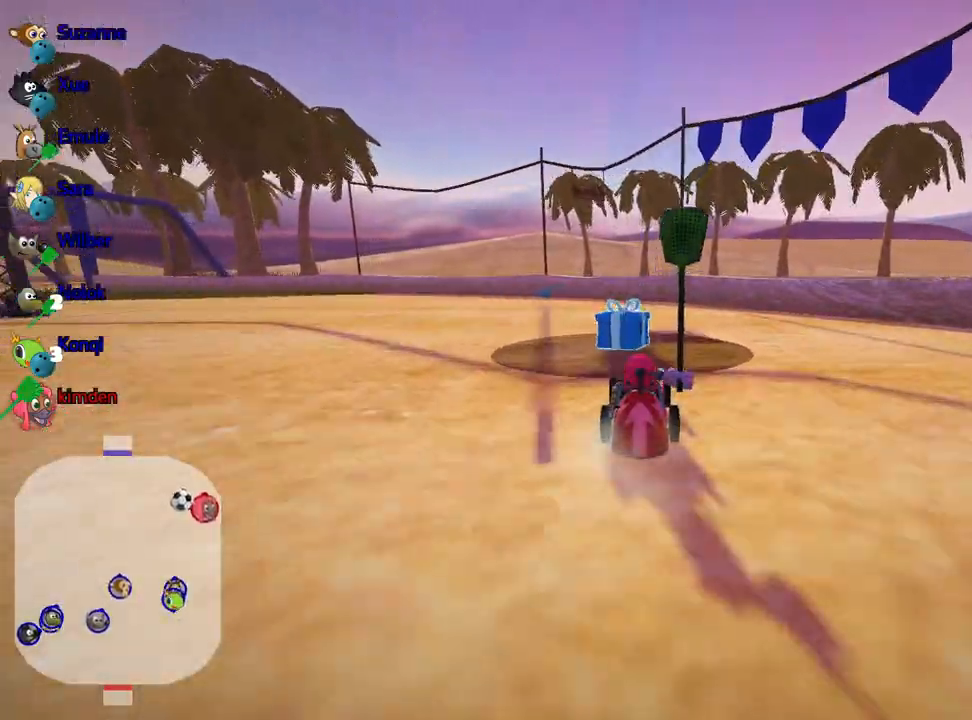
{"keys": ["down"], "events": [[333, "left", "up"], [433, "down", "down"]]}
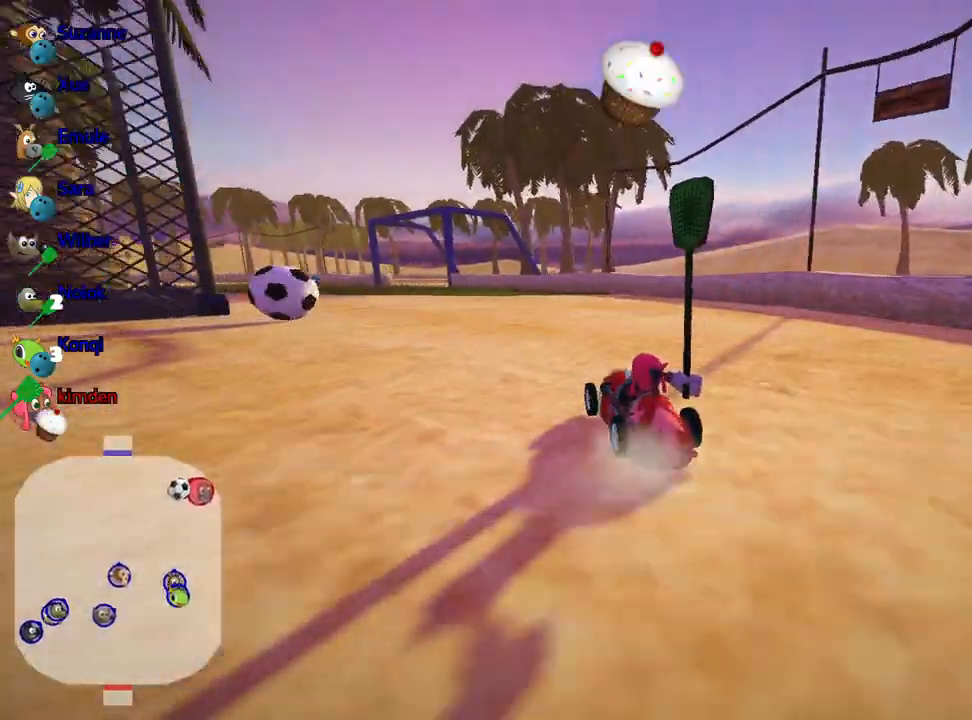
{"keys": [], "events": [[333, "down", "up"]]}
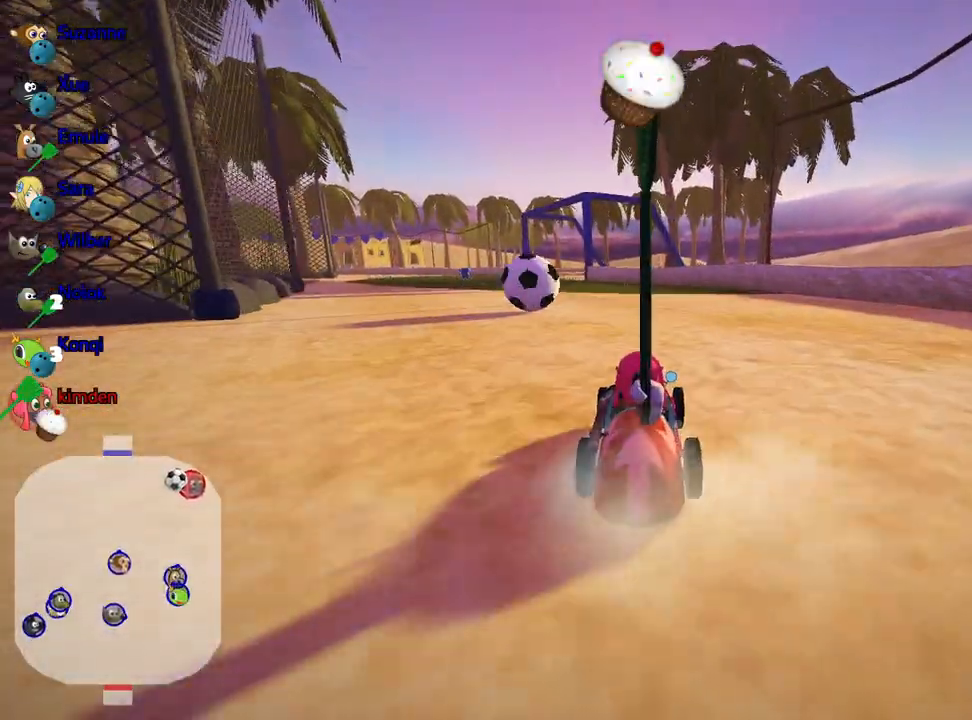
{"keys": ["down"], "events": [[483, "down", "down"]]}
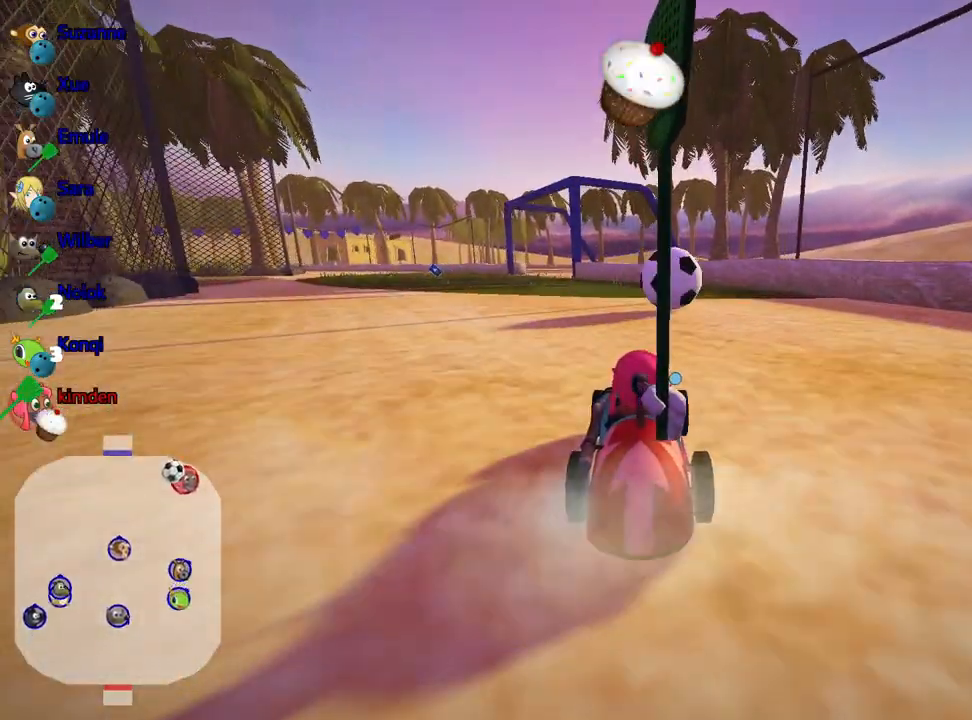
{"keys": [], "events": [[300, "down", "up"]]}
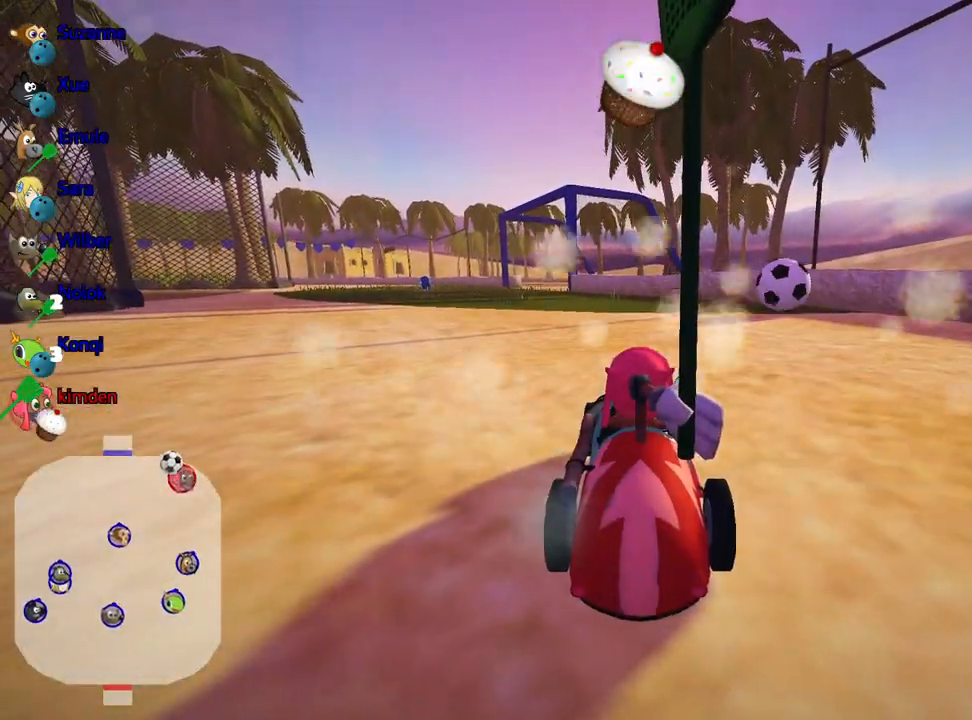
{"keys": ["right", "up"], "events": [[167, "up", "down"], [483, "right", "down"]]}
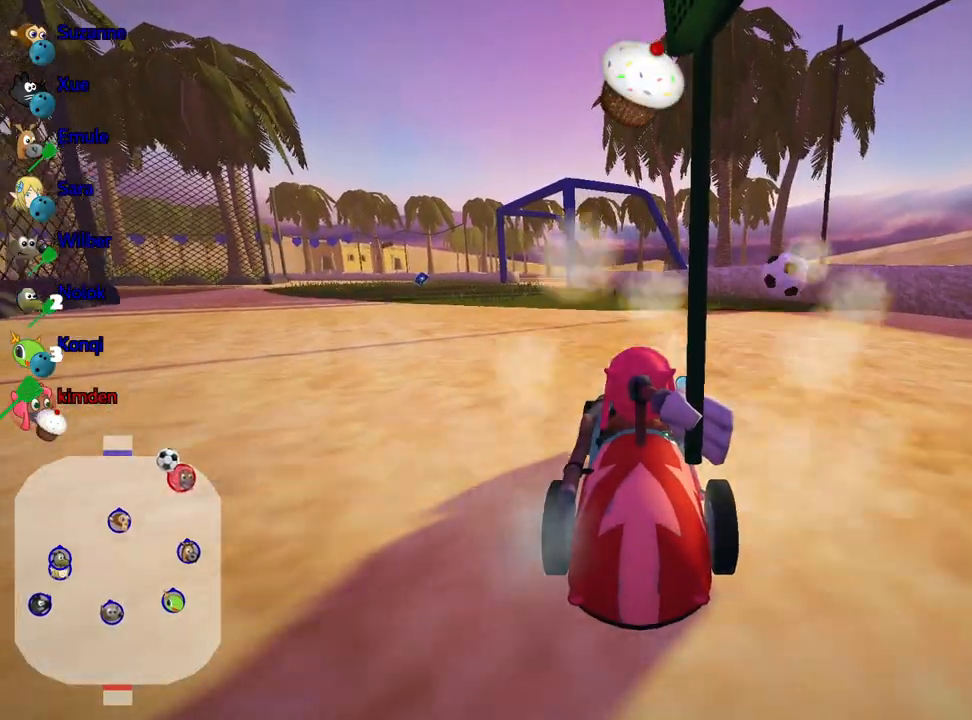
{"keys": ["up"], "events": [[83, "right", "up"]]}
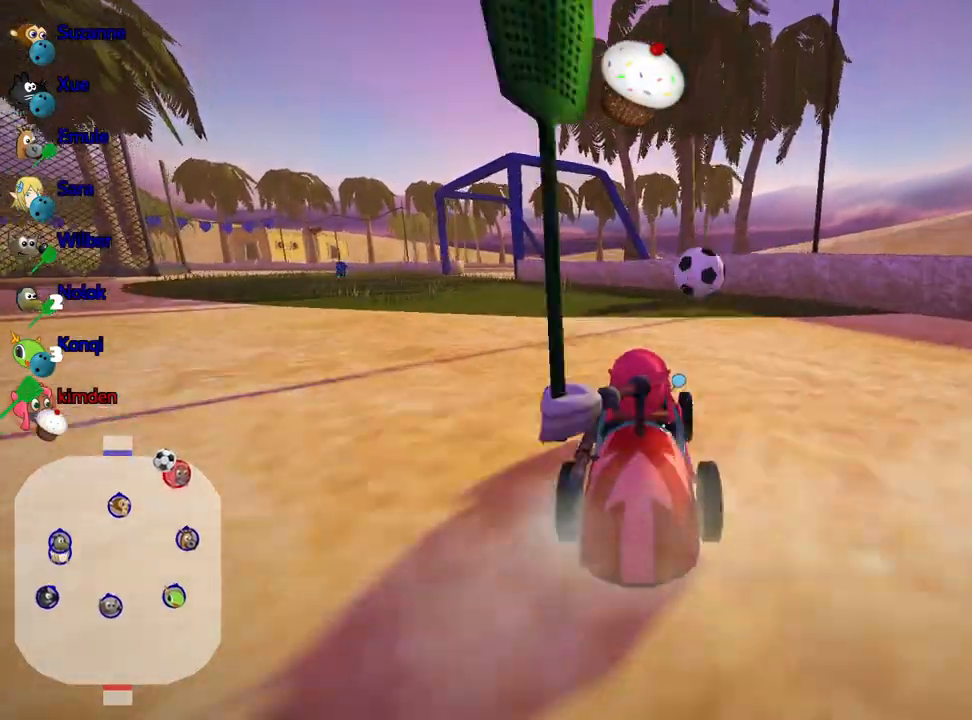
{"keys": [], "events": [[400, "up", "up"]]}
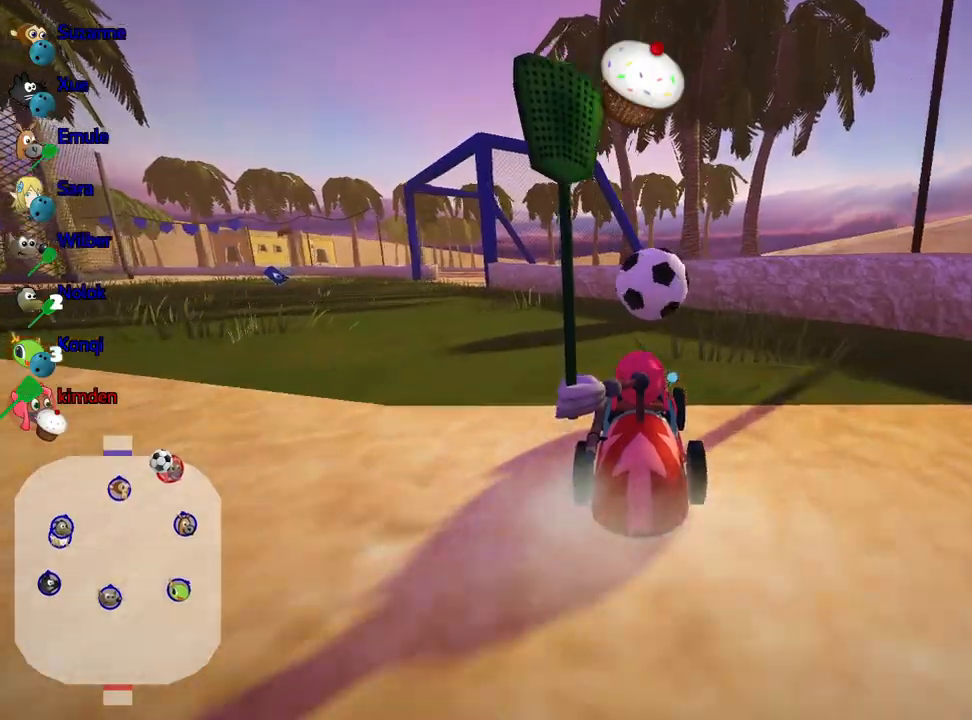
{"keys": ["left"], "events": [[183, "left", "down"]]}
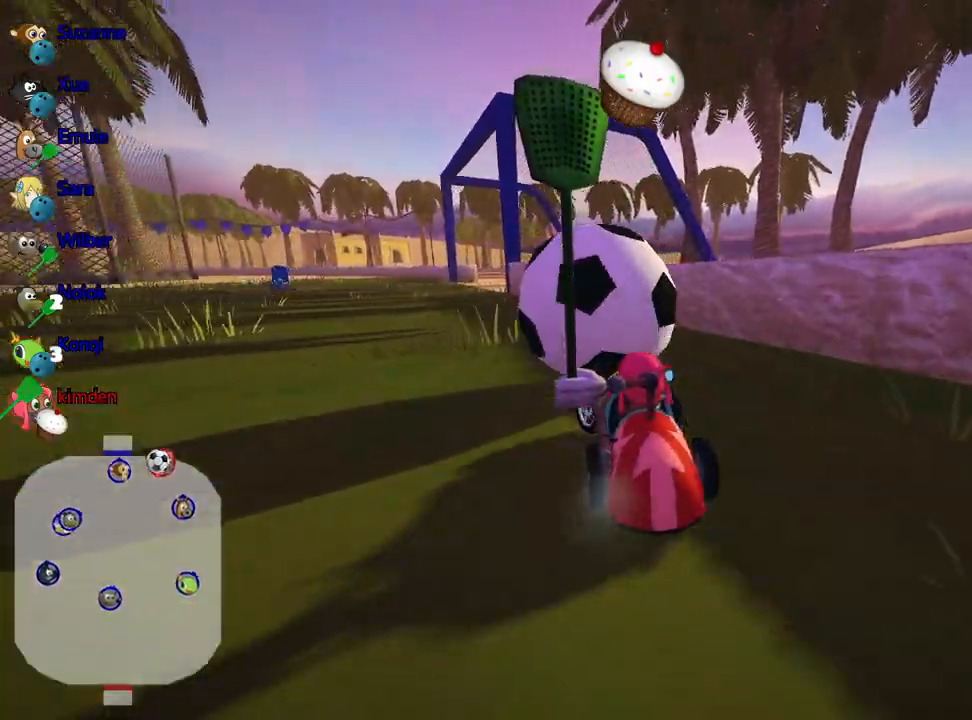
{"keys": [], "events": [[333, "left", "up"]]}
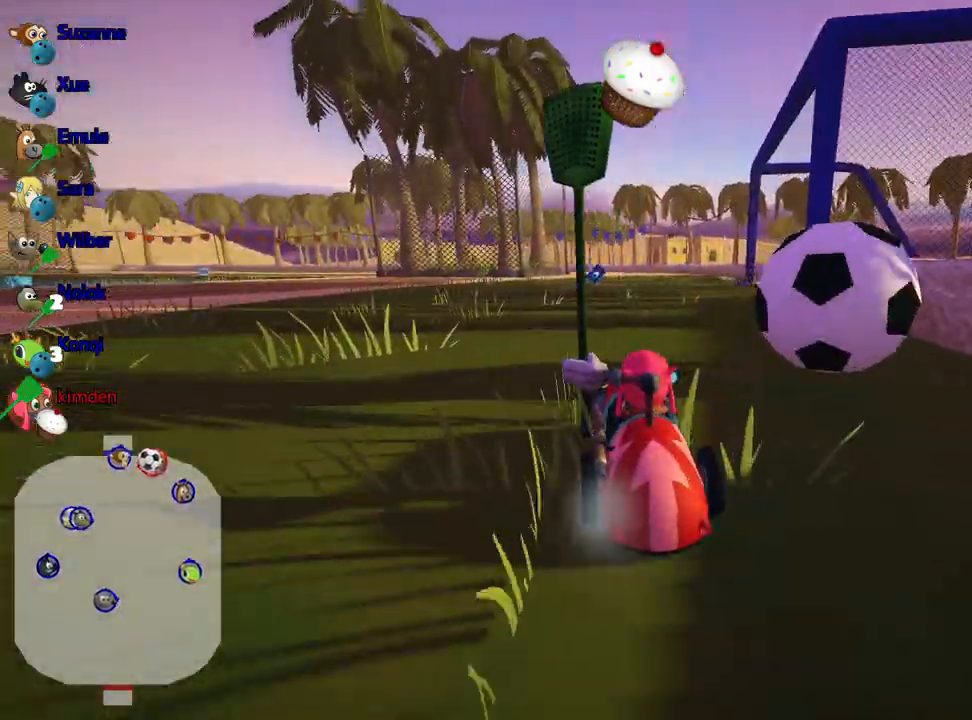
{"keys": [], "events": [[50, "right", "down"], [200, "fire", "down"], [283, "right", "up"], [333, "fire", "up"]]}
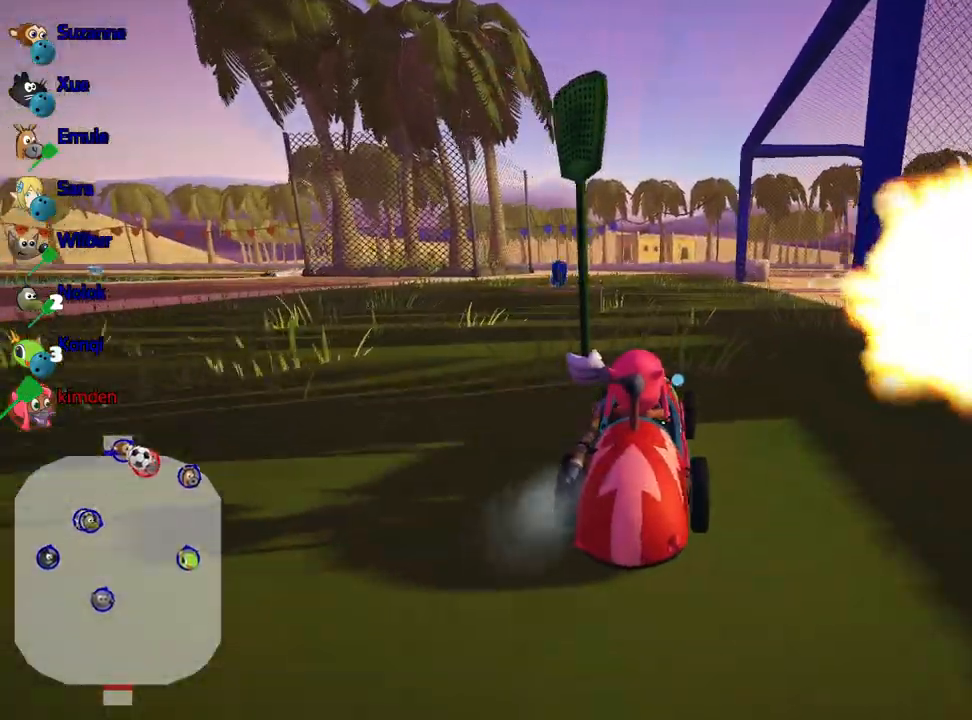
{"keys": ["down"], "events": [[200, "down", "down"]]}
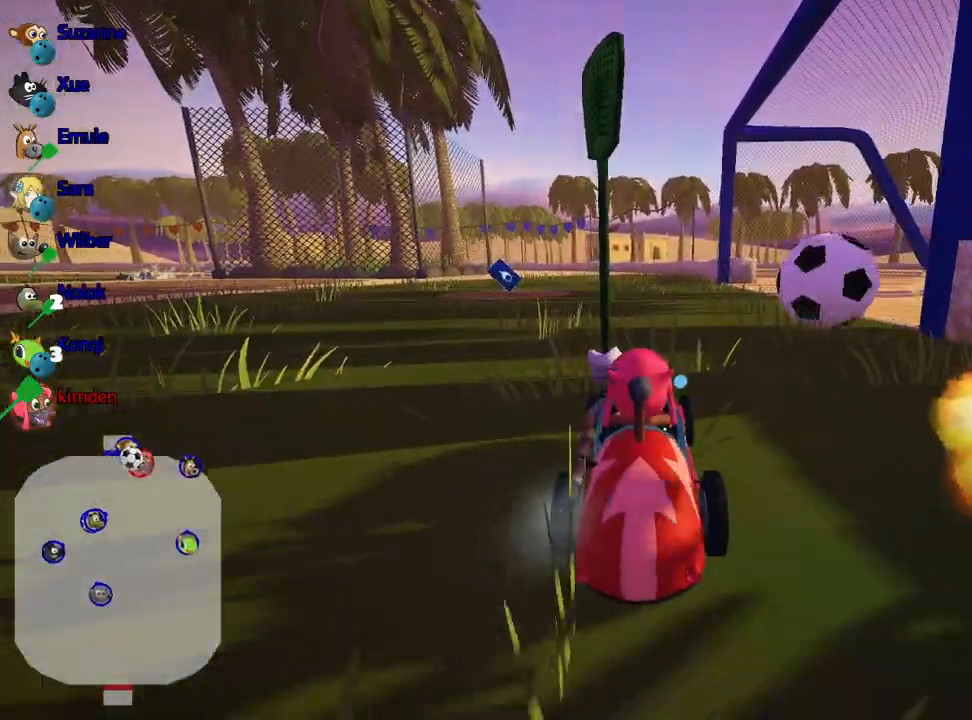
{"keys": ["left", "nitro", "up"], "events": [[17, "down", "up"], [50, "up", "down"], [217, "nitro", "down"], [383, "left", "down"]]}
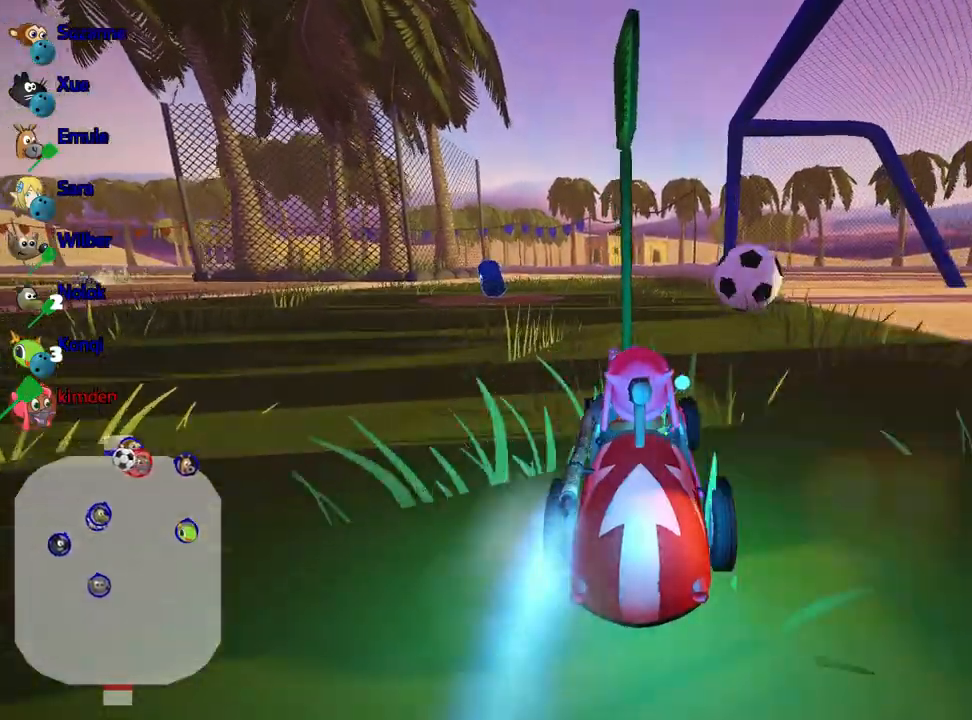
{"keys": ["nitro", "up"], "events": [[183, "left", "up"]]}
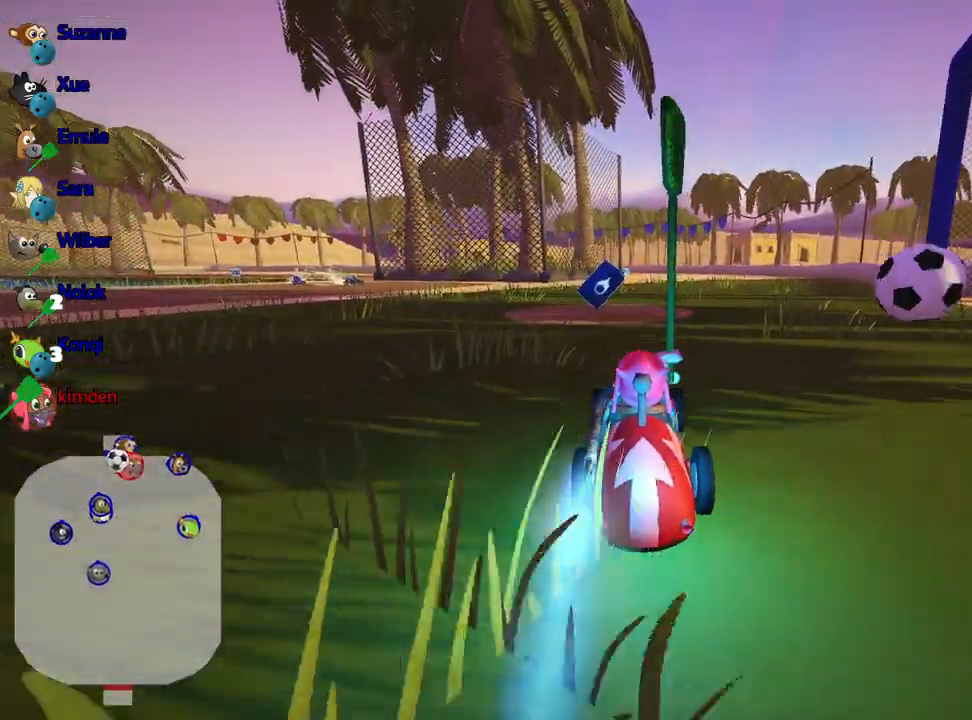
{"keys": ["right", "up"], "events": [[267, "right", "down"], [317, "nitro", "up"]]}
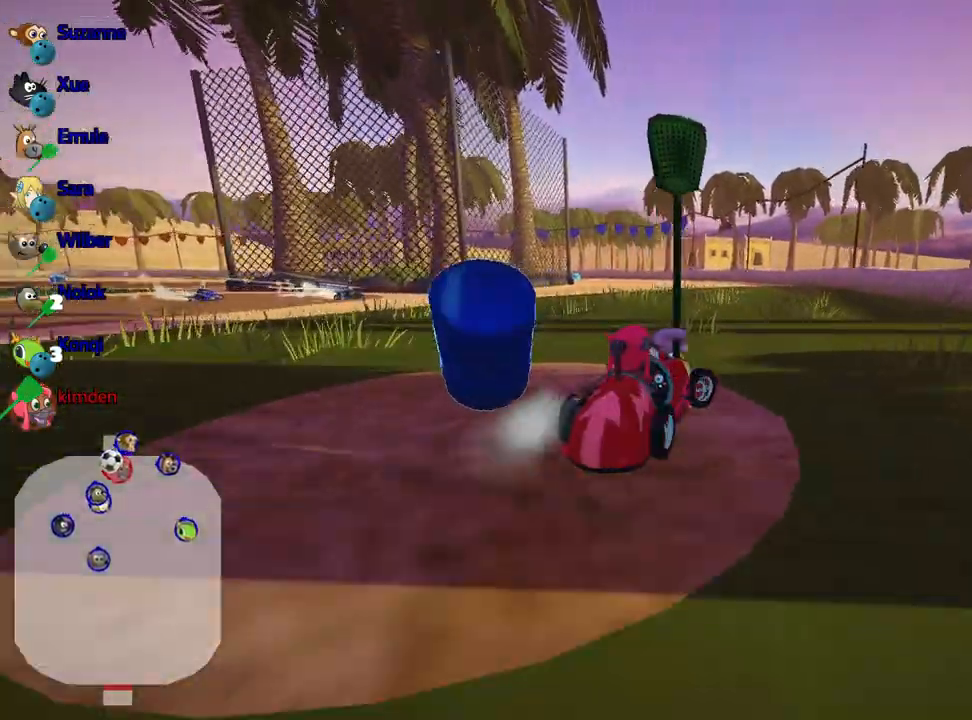
{"keys": ["right"], "events": [[50, "up", "up"]]}
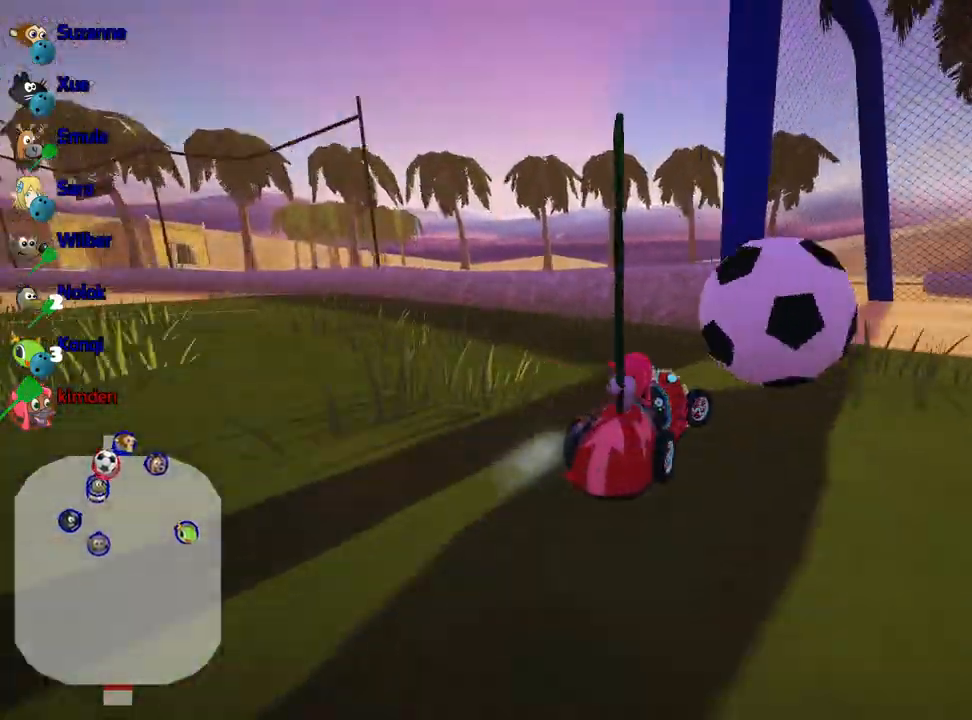
{"keys": ["down"], "events": [[117, "down", "down"], [400, "right", "up"]]}
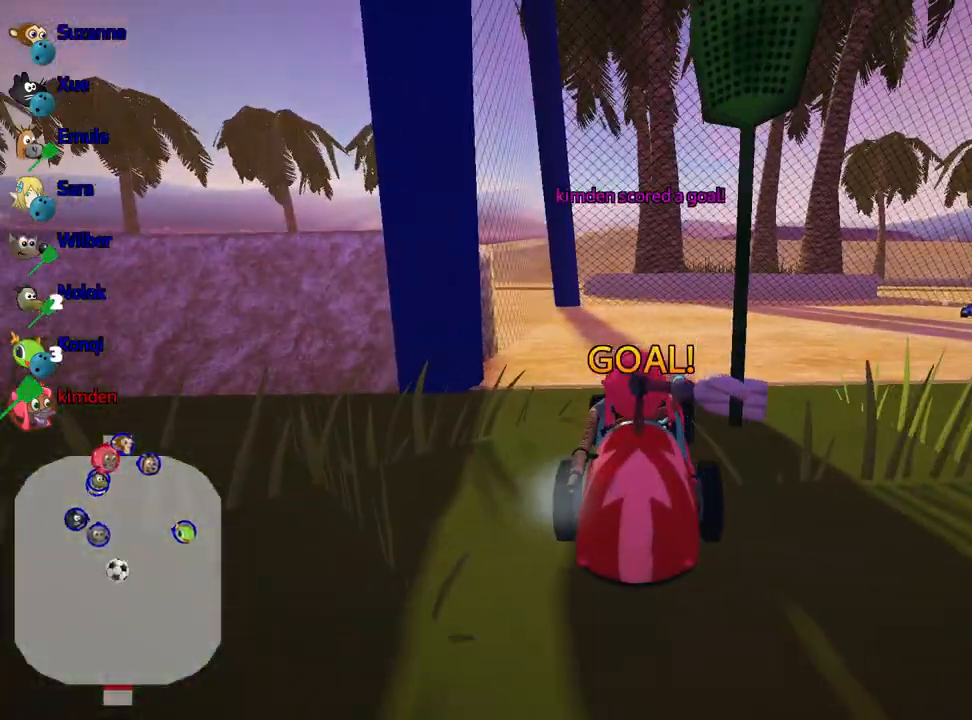
{"keys": [], "events": [[67, "down", "up"]]}
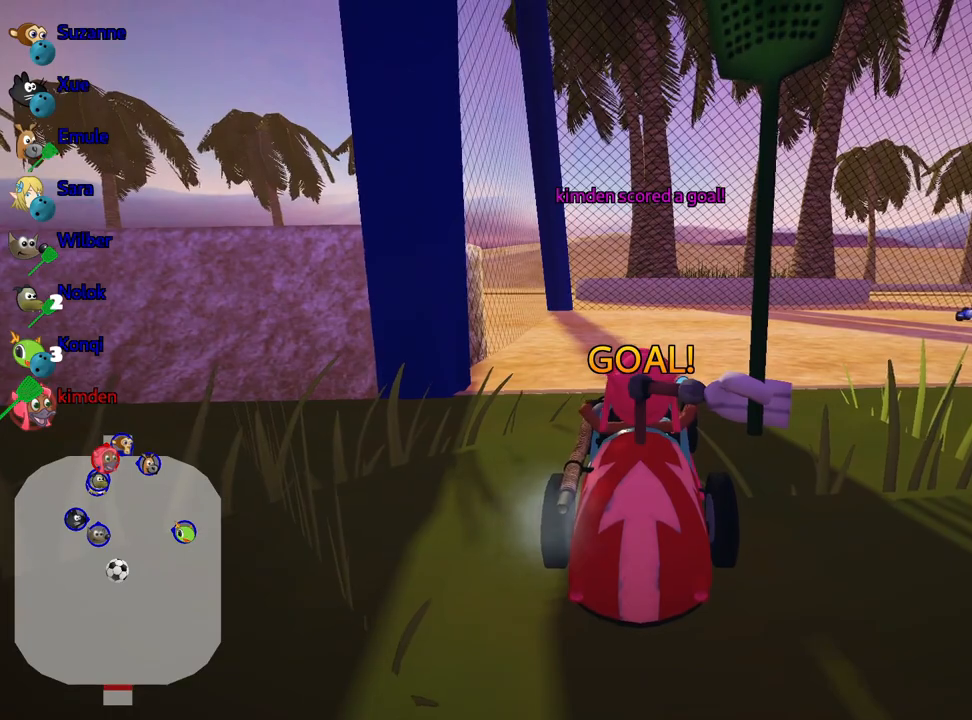
{"keys": ["up"], "events": [[483, "up", "down"]]}
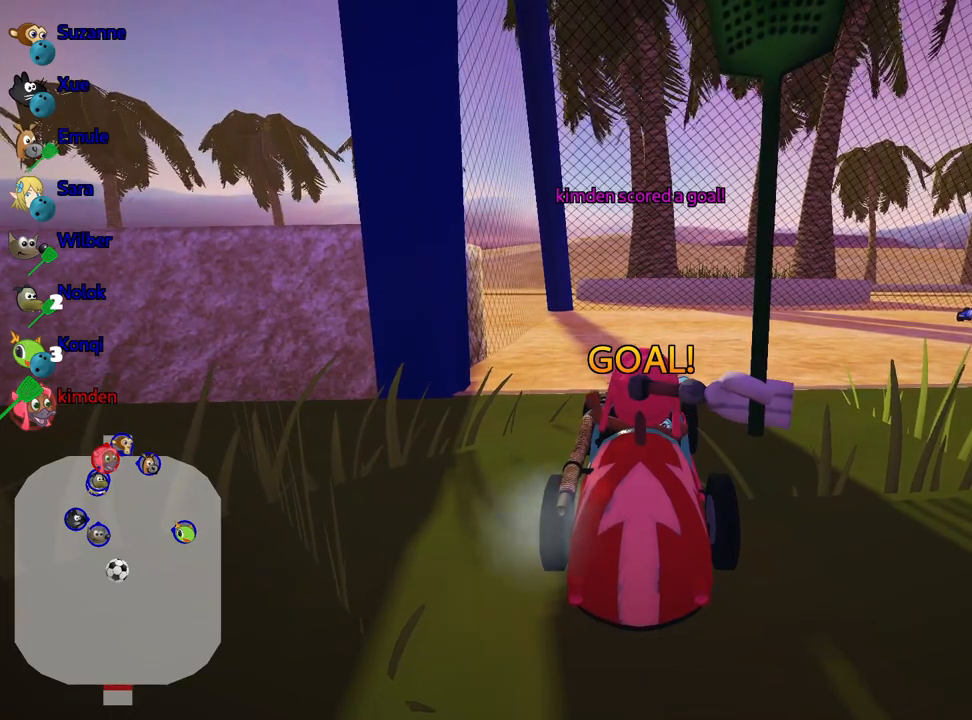
{"keys": ["up"], "events": []}
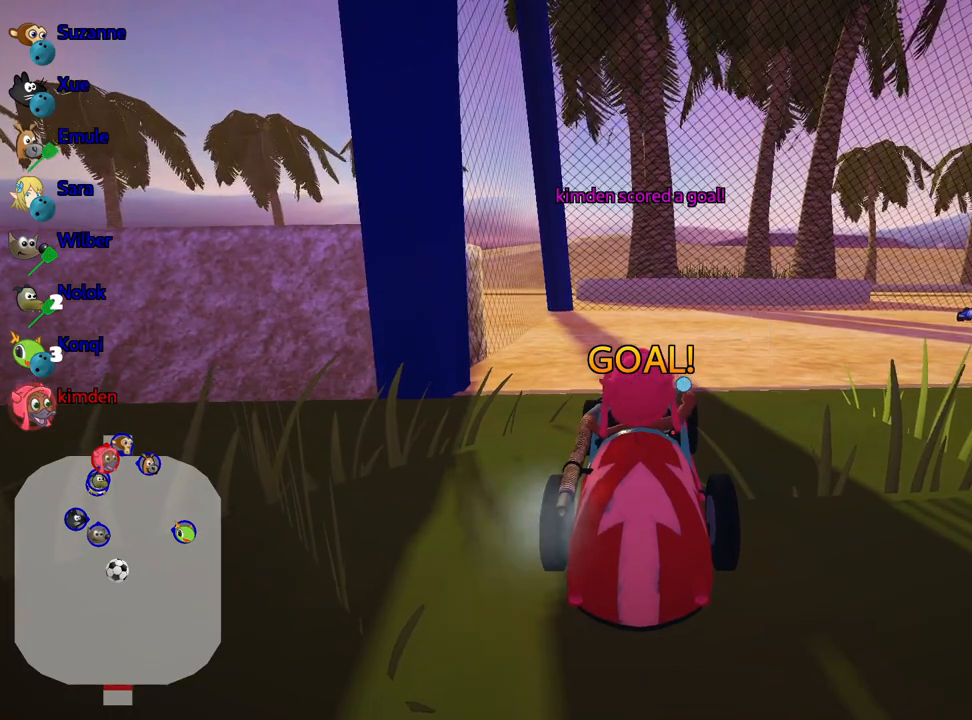
{"keys": ["up"], "events": []}
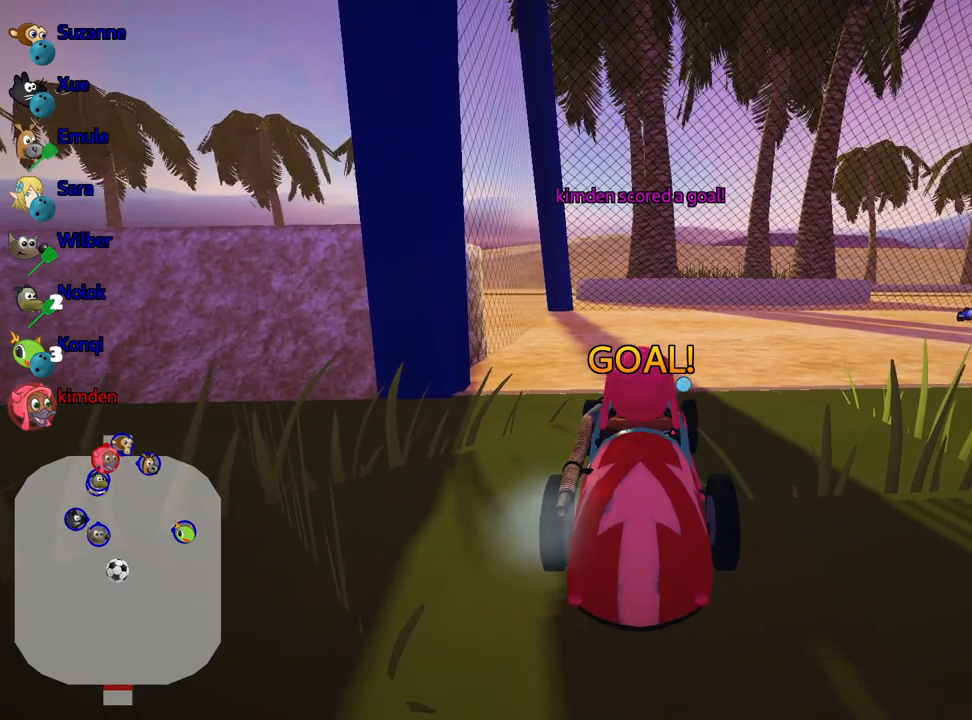
{"keys": ["nitro", "up"], "events": [[350, "nitro", "down"]]}
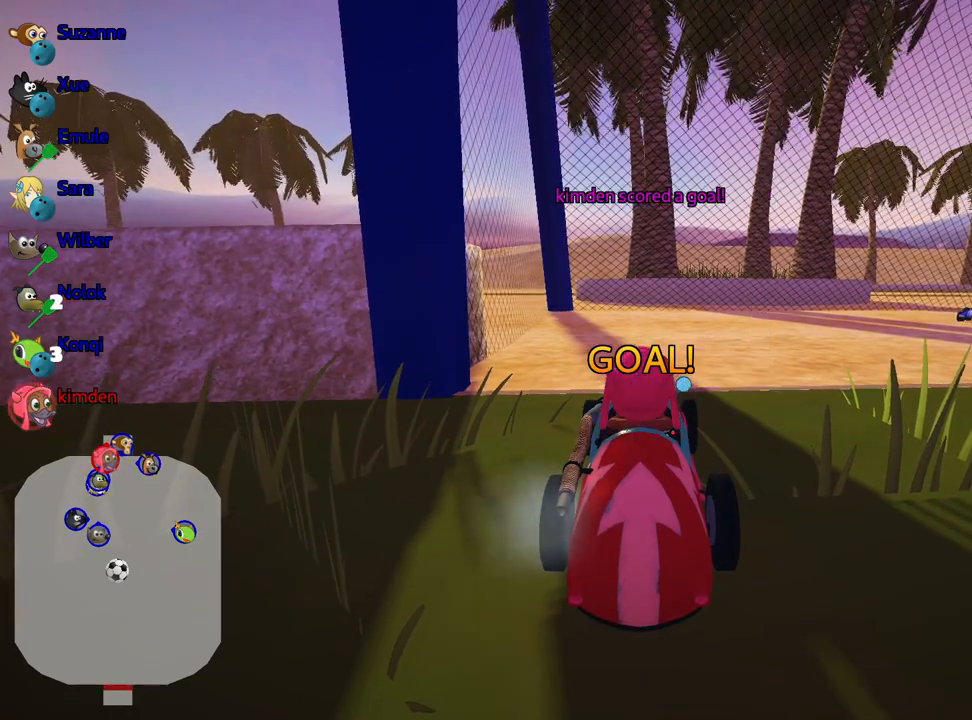
{"keys": ["nitro", "up"], "events": []}
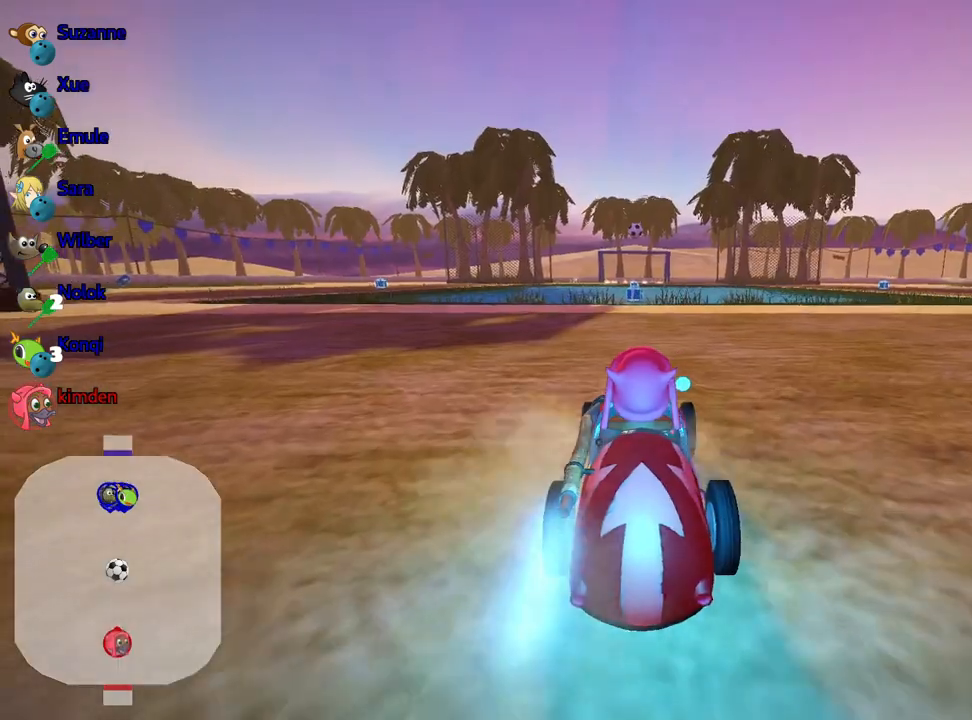
{"keys": ["nitro", "up"], "events": []}
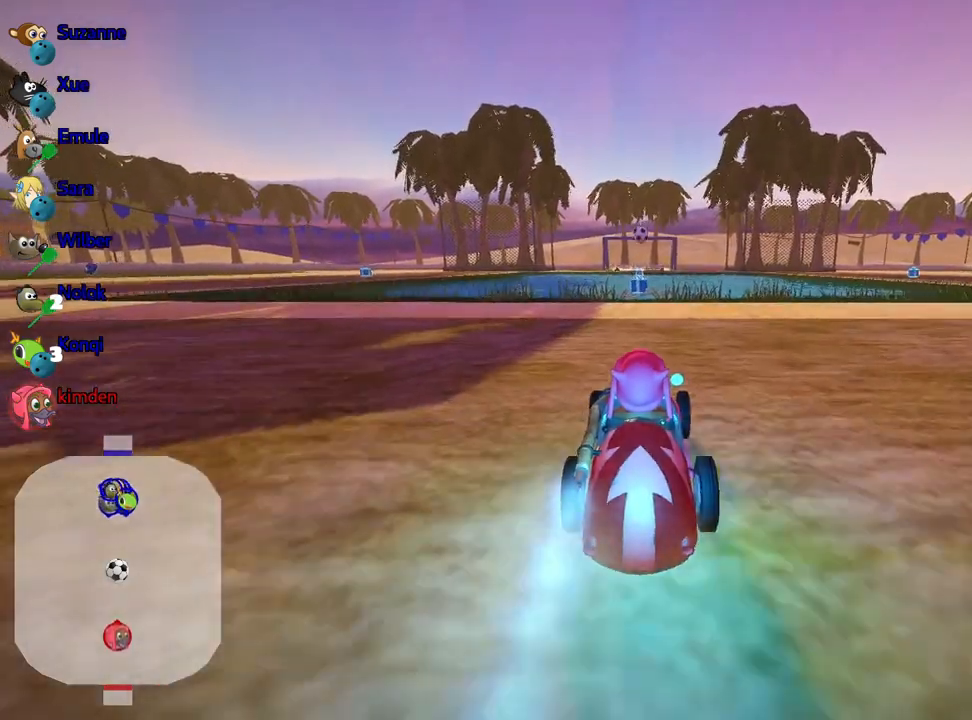
{"keys": ["up"], "events": [[483, "nitro", "up"]]}